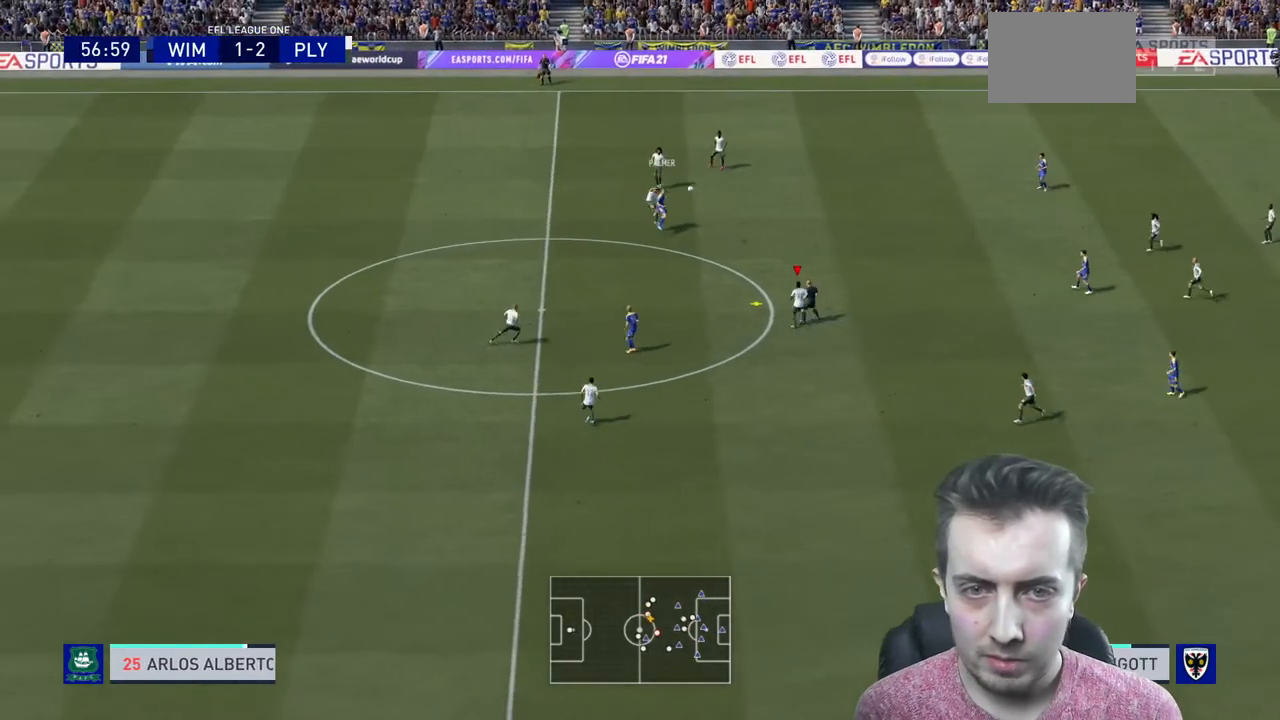
Gameplay with a controller (Xbox layout); each line is a JSON object with the inputs held at the frame after it. "events" lists button and stick changes between this image and that frame as [ms after this image, input, new state], when the widget could be followed in between. Not read: L3 R3.
{"buttons": ["R2"], "left_stick": "up-right", "right_stick": "center", "events": [[33, "left_stick", "center"], [234, "left_stick", "left"], [300, "left_stick", "up"], [434, "left_stick", "up-right"]]}
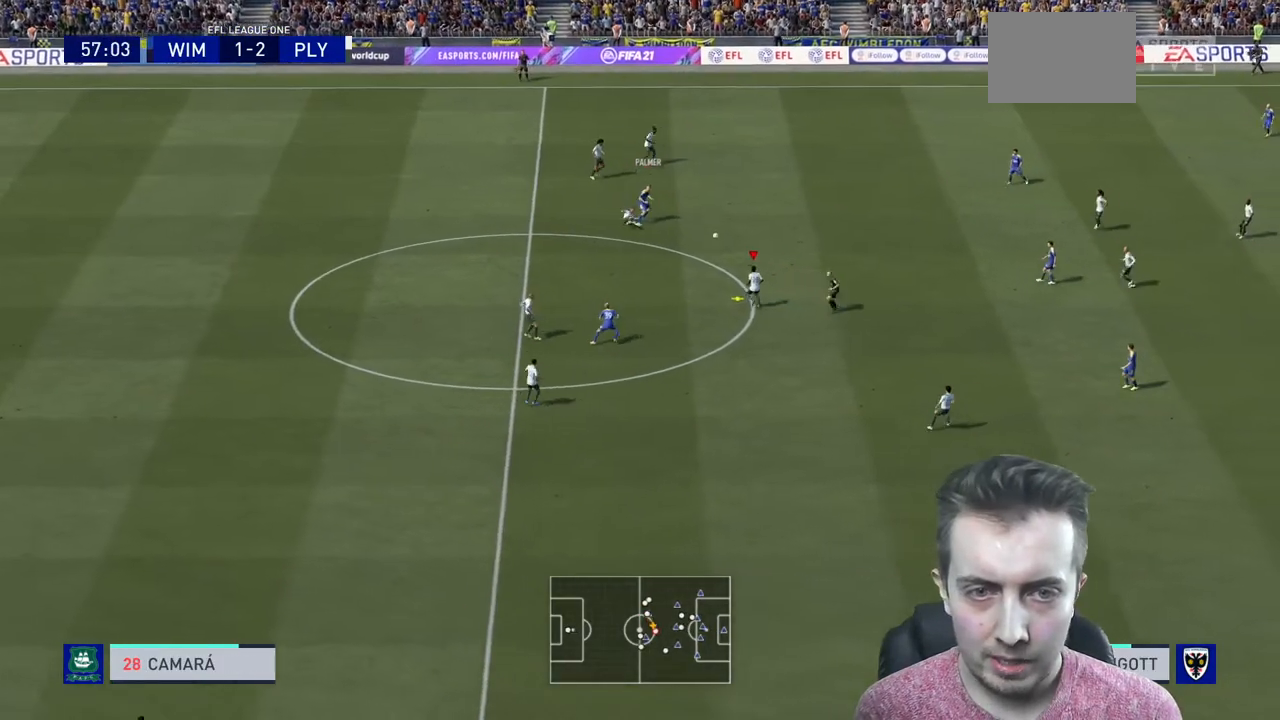
{"buttons": [], "left_stick": "right", "right_stick": "center", "events": [[101, "R2", "up"], [167, "left_stick", "right"]]}
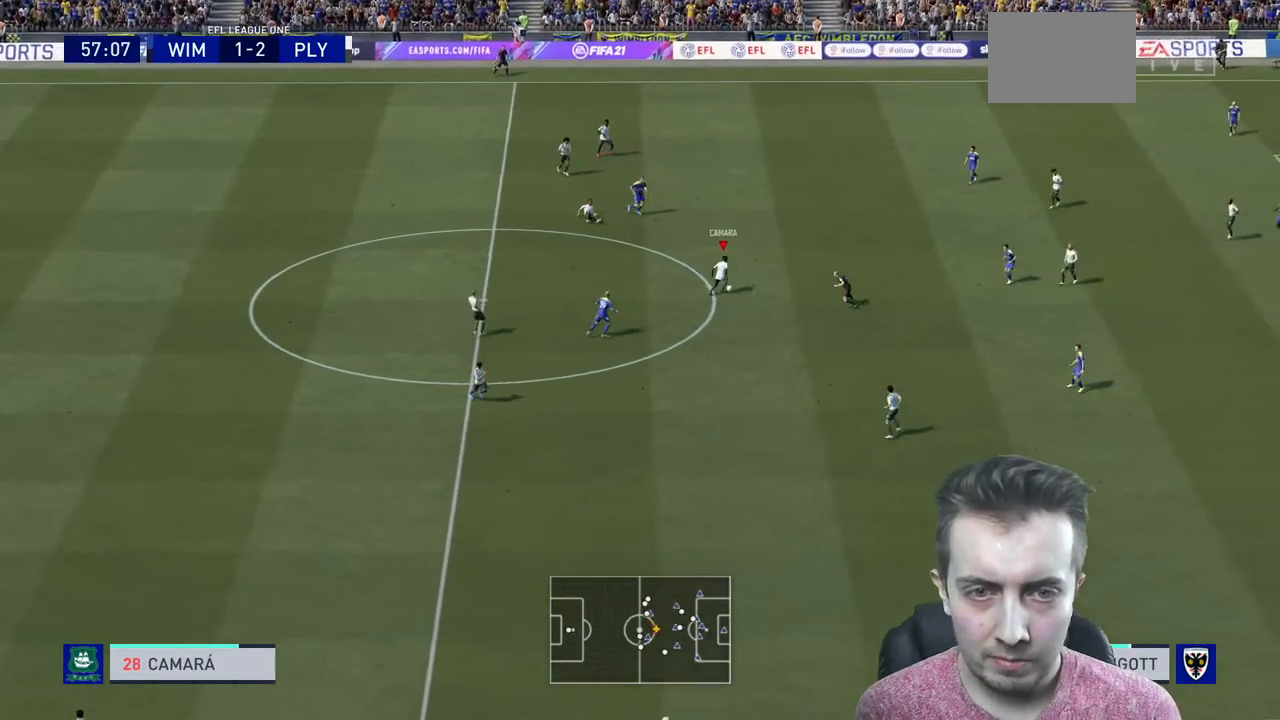
{"buttons": [], "left_stick": "up-right", "right_stick": "center", "events": [[167, "A", "down"], [234, "left_stick", "up-right"], [367, "A", "up"]]}
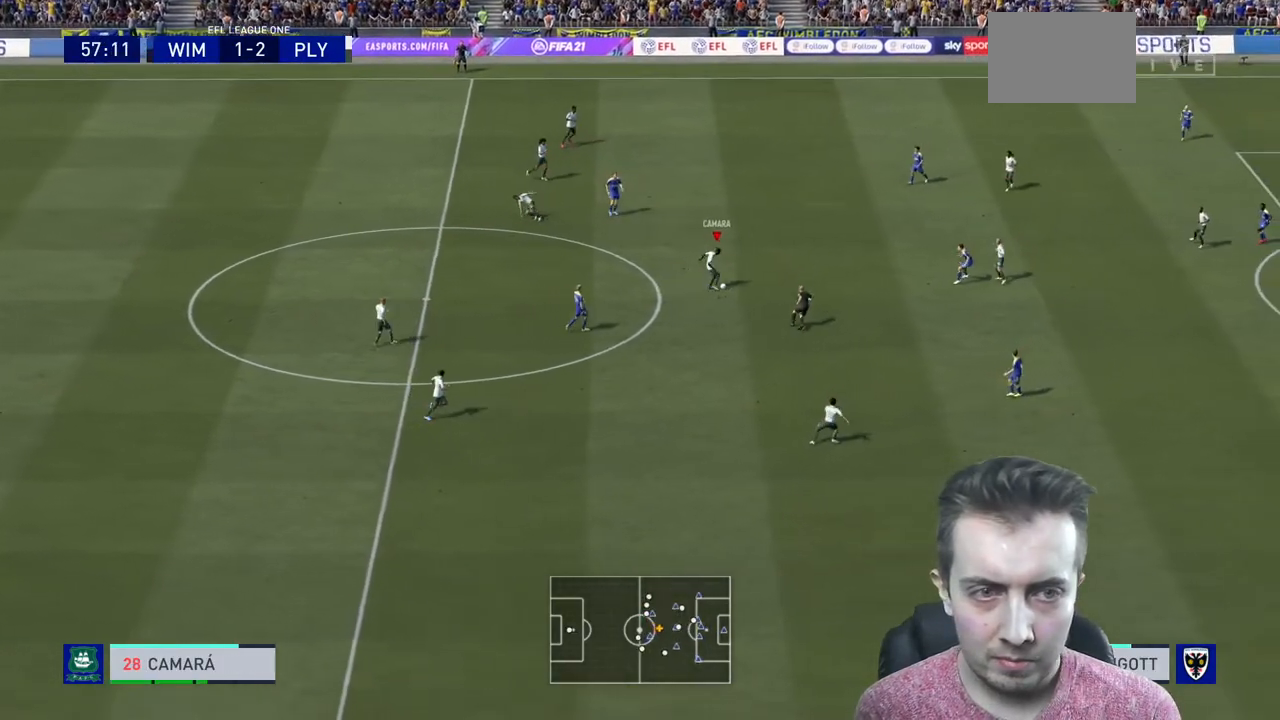
{"buttons": [], "left_stick": "center", "right_stick": "center", "events": [[267, "left_stick", "center"]]}
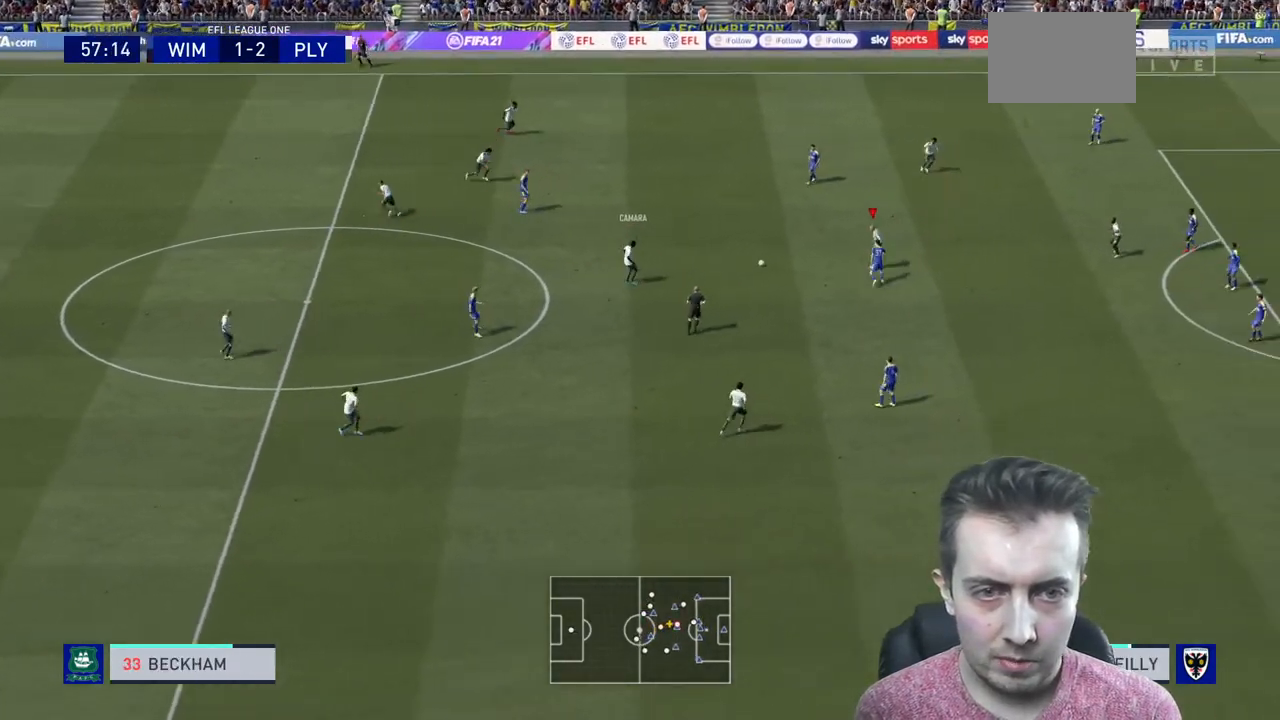
{"buttons": ["A"], "left_stick": "up-right", "right_stick": "center", "events": [[133, "left_stick", "up"], [334, "left_stick", "up-right"], [434, "A", "down"]]}
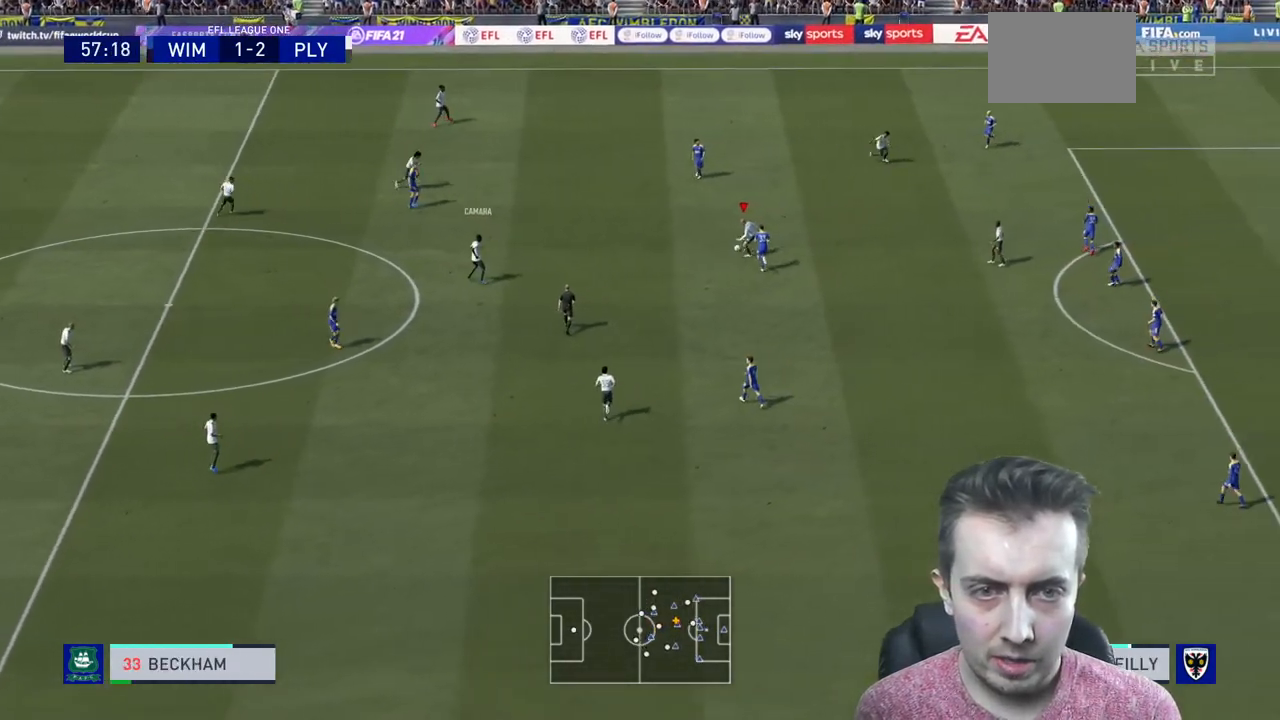
{"buttons": [], "left_stick": "center", "right_stick": "center", "events": [[67, "A", "up"], [434, "left_stick", "center"]]}
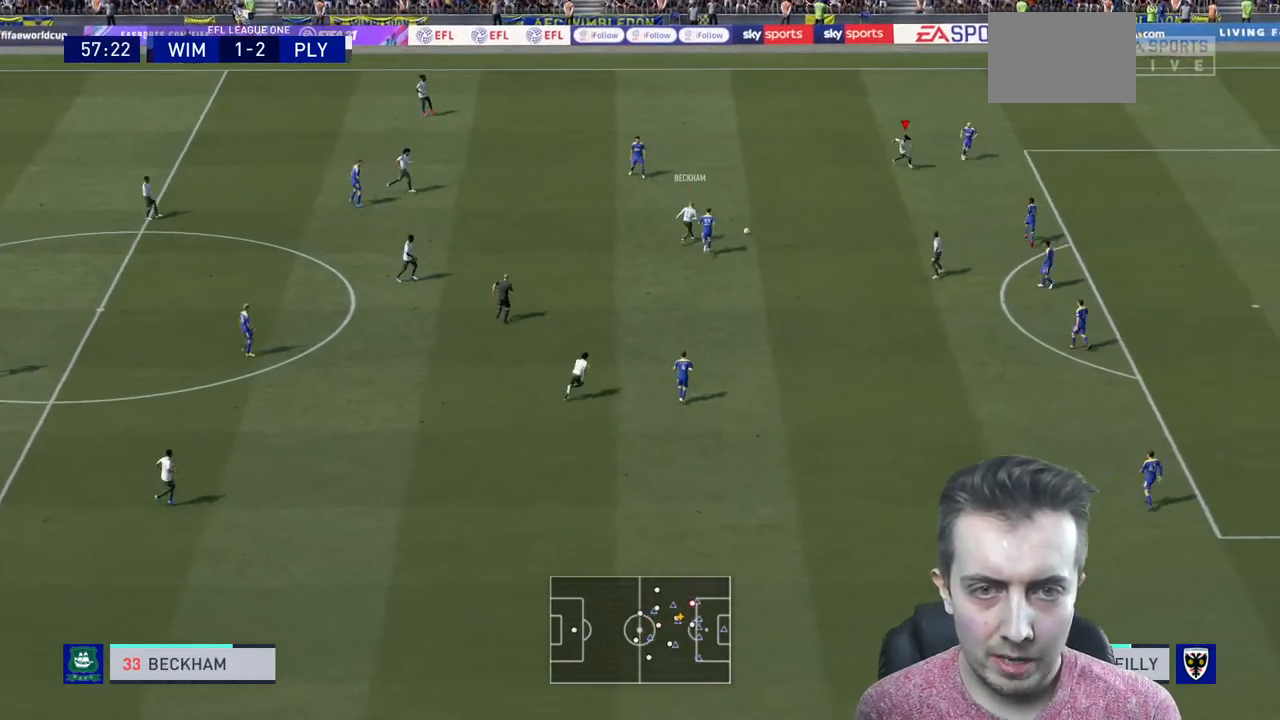
{"buttons": ["A"], "left_stick": "down", "right_stick": "center", "events": [[133, "left_stick", "down"], [500, "A", "down"]]}
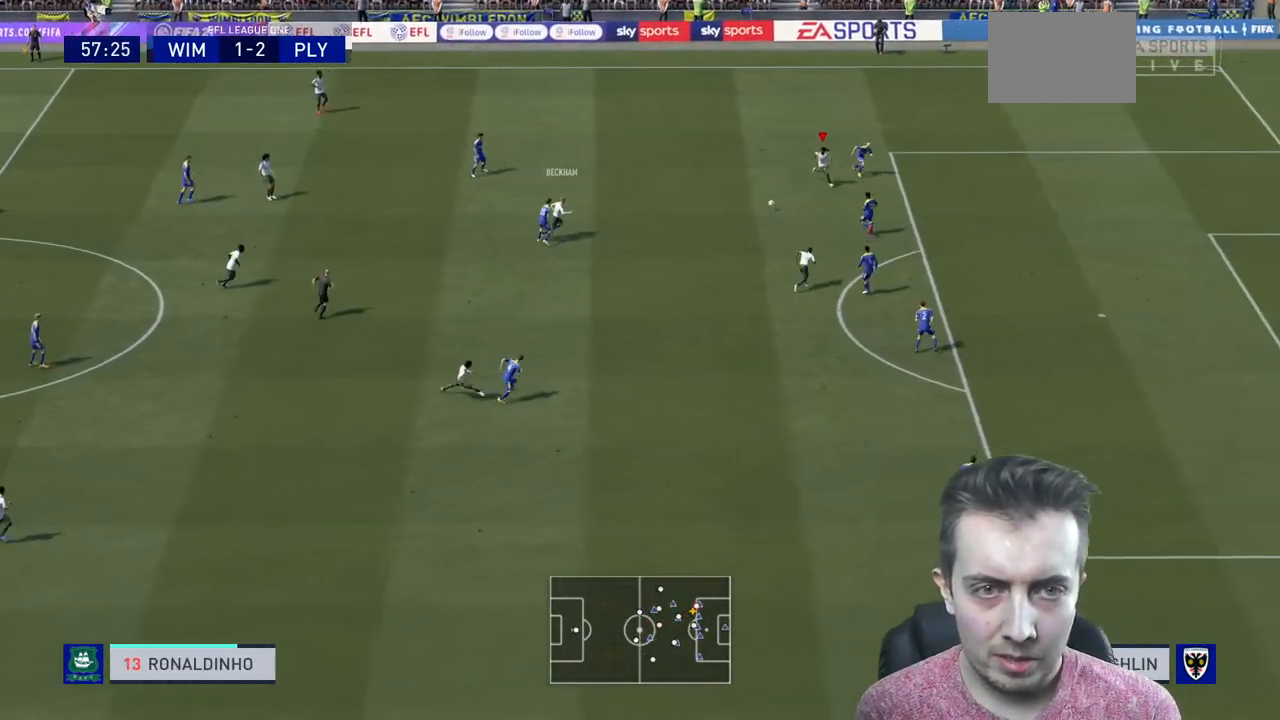
{"buttons": [], "left_stick": "center", "right_stick": "center", "events": [[201, "A", "up"], [468, "left_stick", "center"]]}
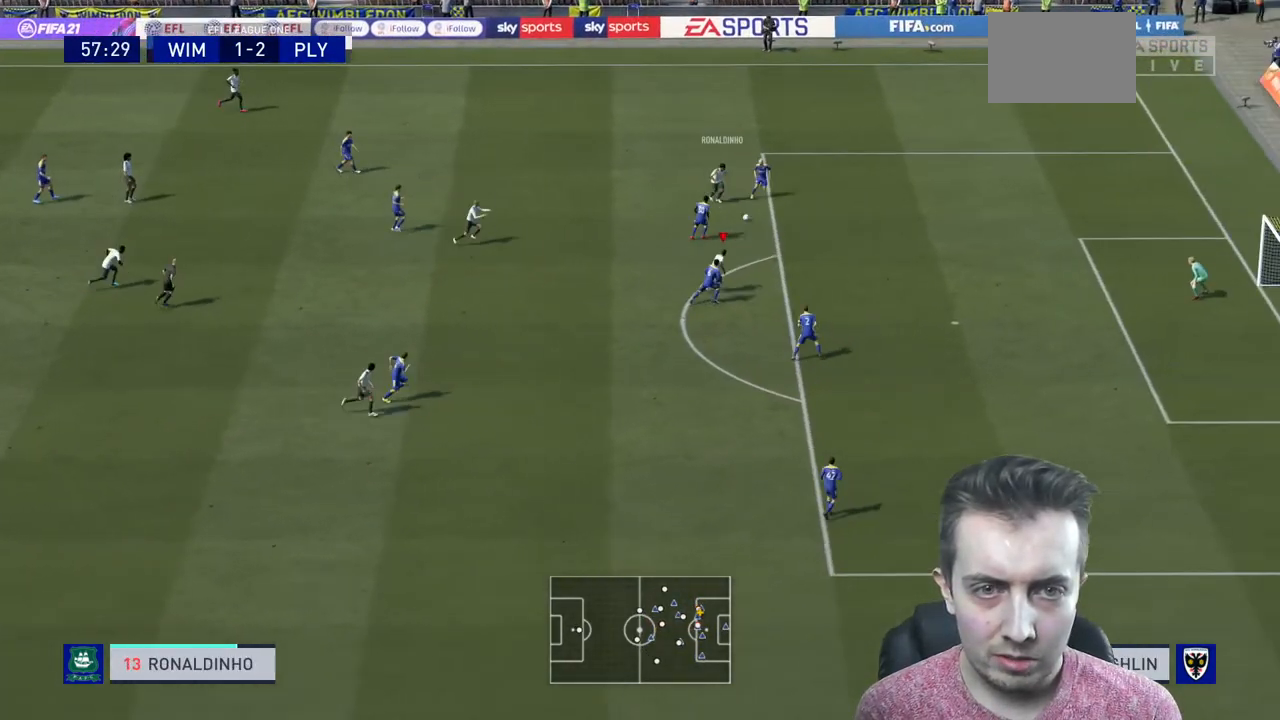
{"buttons": [], "left_stick": "right", "right_stick": "center", "events": [[100, "left_stick", "up"], [267, "left_stick", "right"]]}
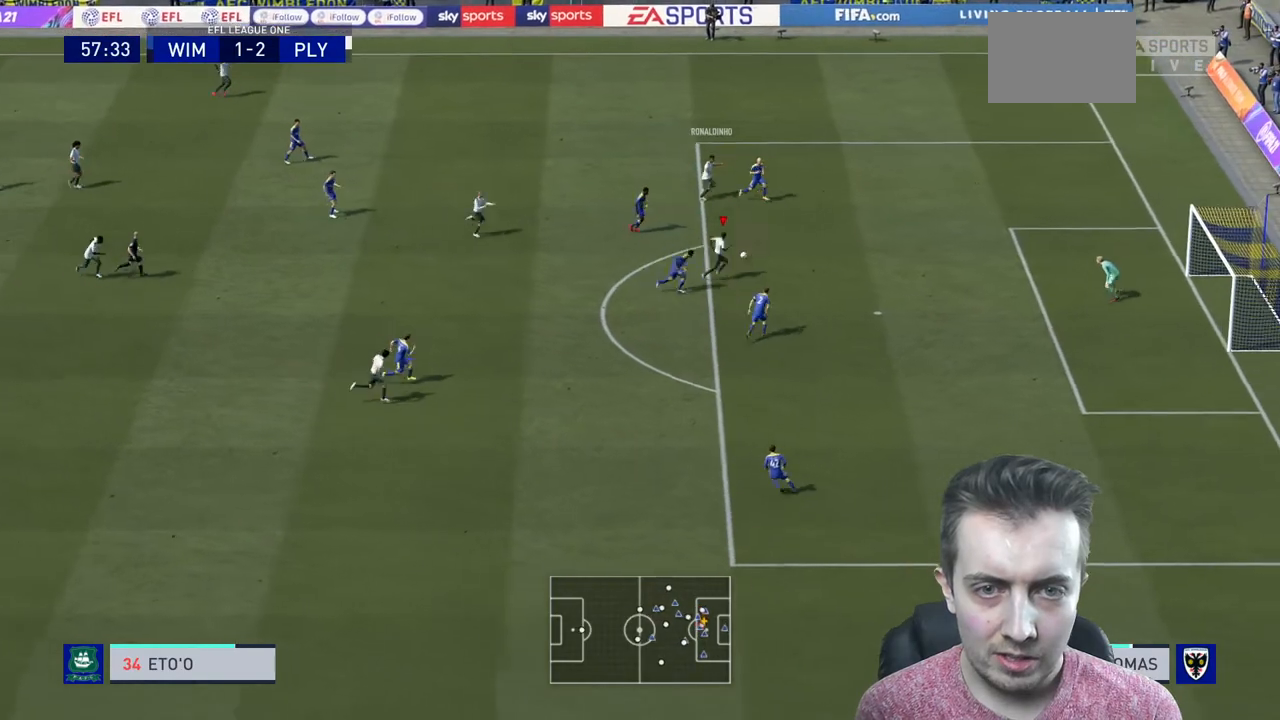
{"buttons": [], "left_stick": "up-right", "right_stick": "center", "events": [[334, "left_stick", "up-right"]]}
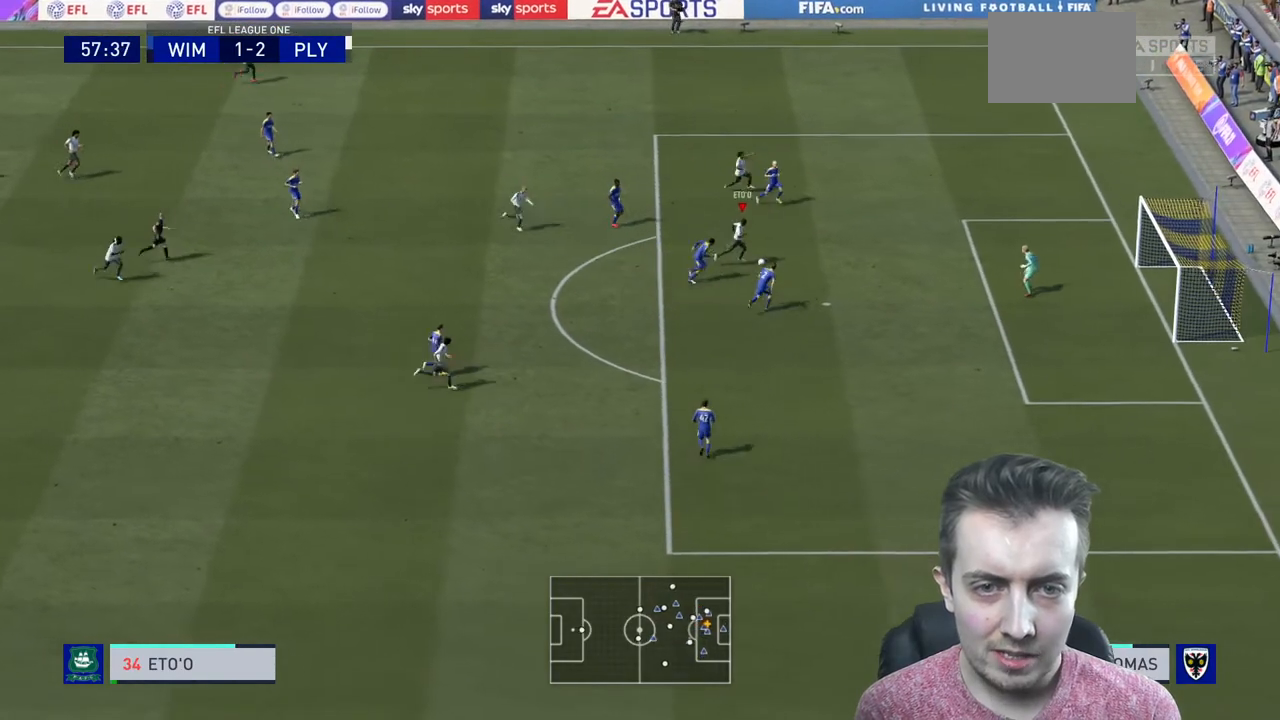
{"buttons": [], "left_stick": "up-right", "right_stick": "center", "events": []}
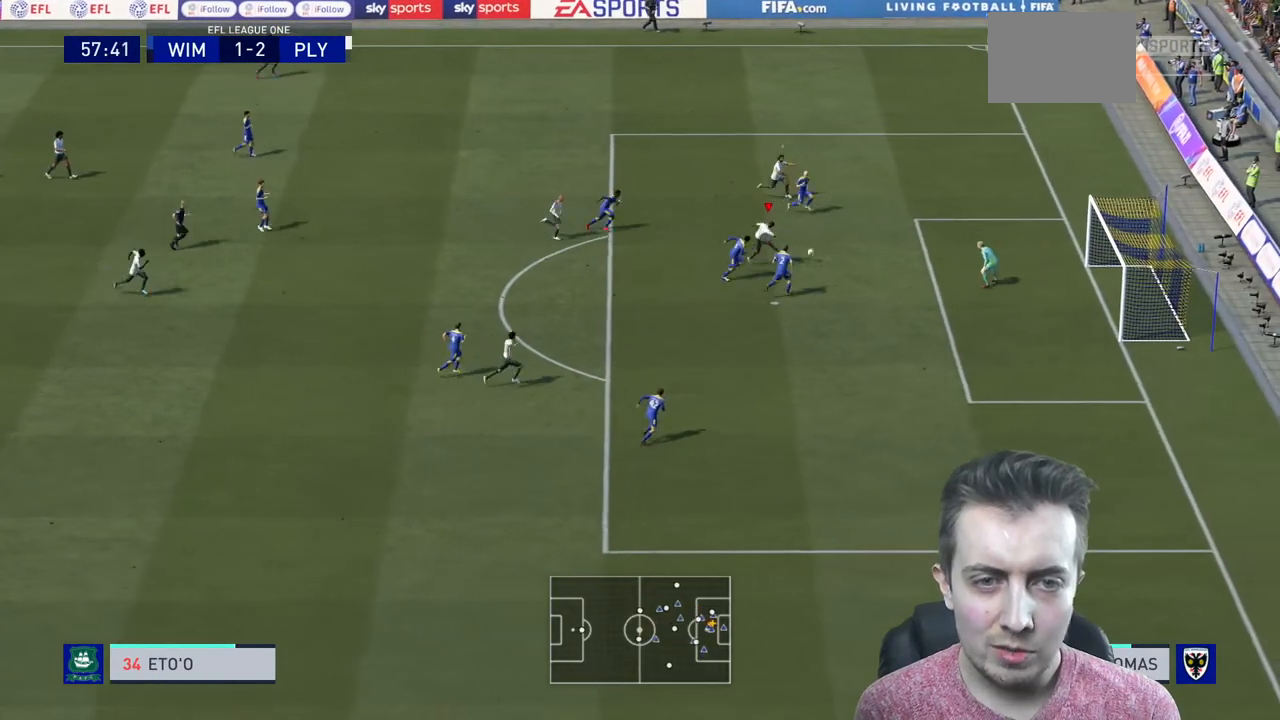
{"buttons": [], "left_stick": "center", "right_stick": "center", "events": [[167, "left_stick", "center"]]}
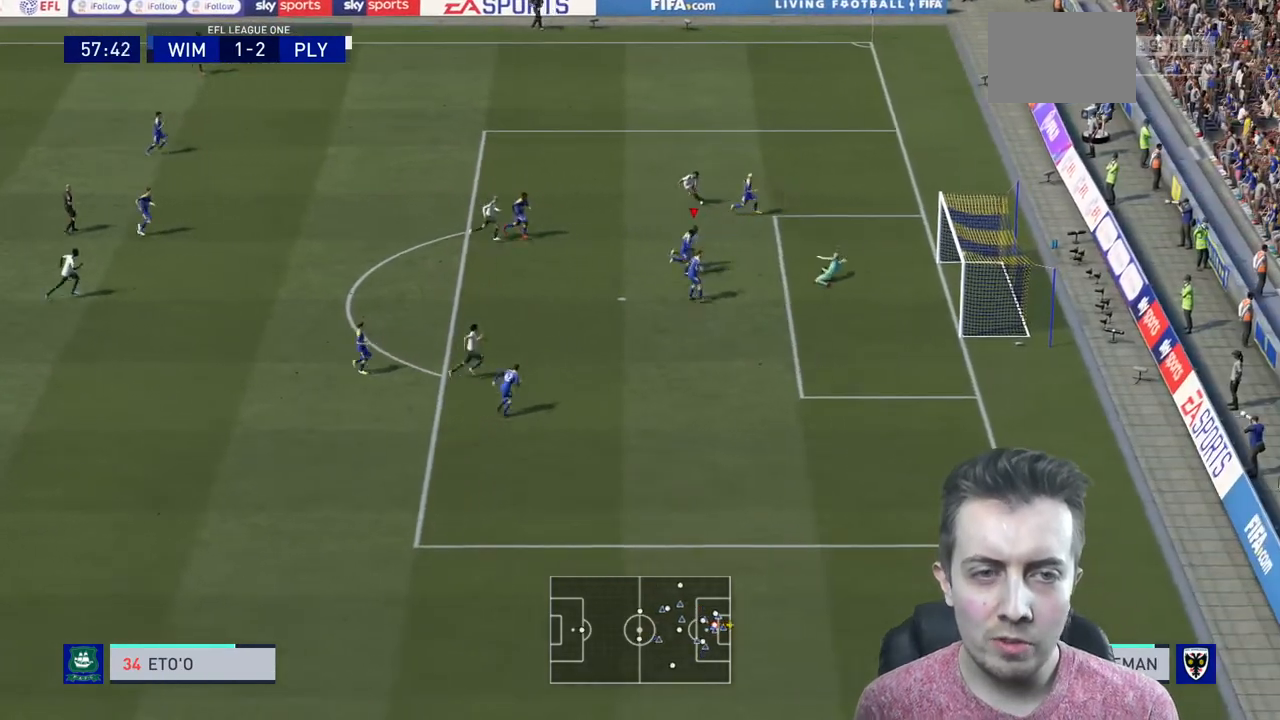
{"buttons": [], "left_stick": "down", "right_stick": "center", "events": [[234, "left_stick", "down"]]}
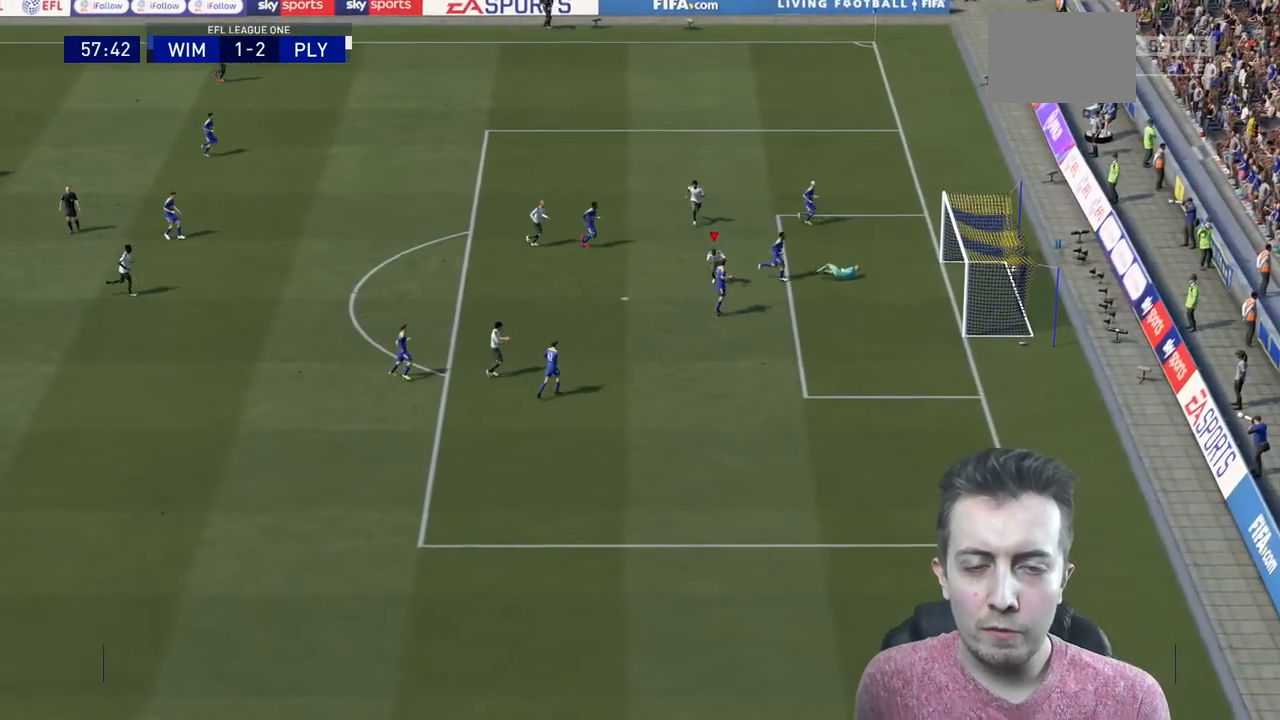
{"buttons": [], "left_stick": "down", "right_stick": "center", "events": []}
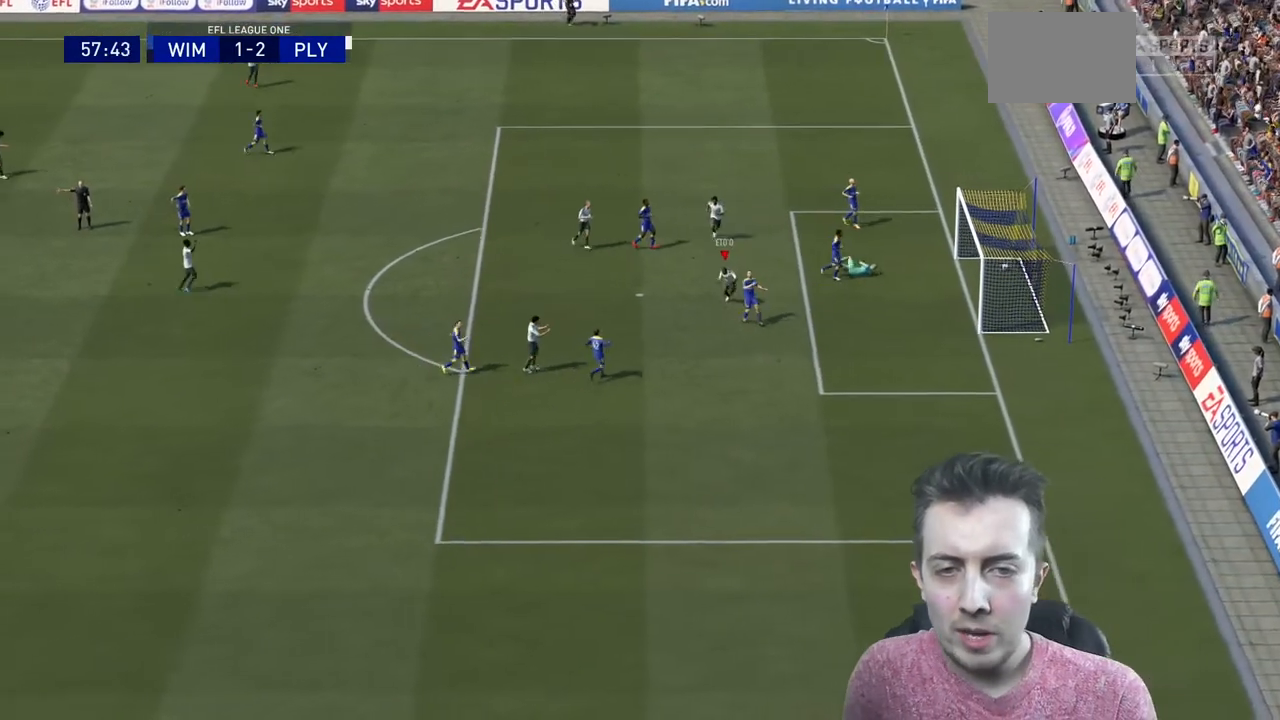
{"buttons": ["B"], "left_stick": "down", "right_stick": "center", "events": [[334, "B", "down"]]}
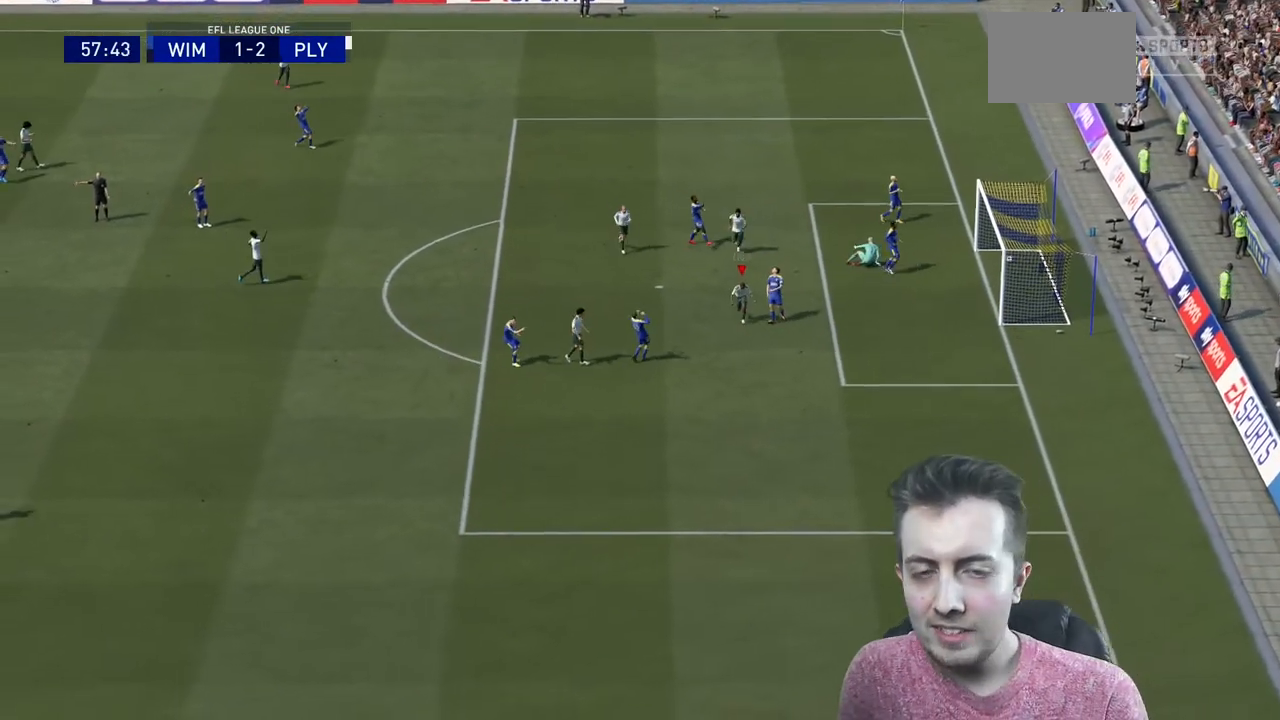
{"buttons": [], "left_stick": "down", "right_stick": "center", "events": [[468, "B", "up"]]}
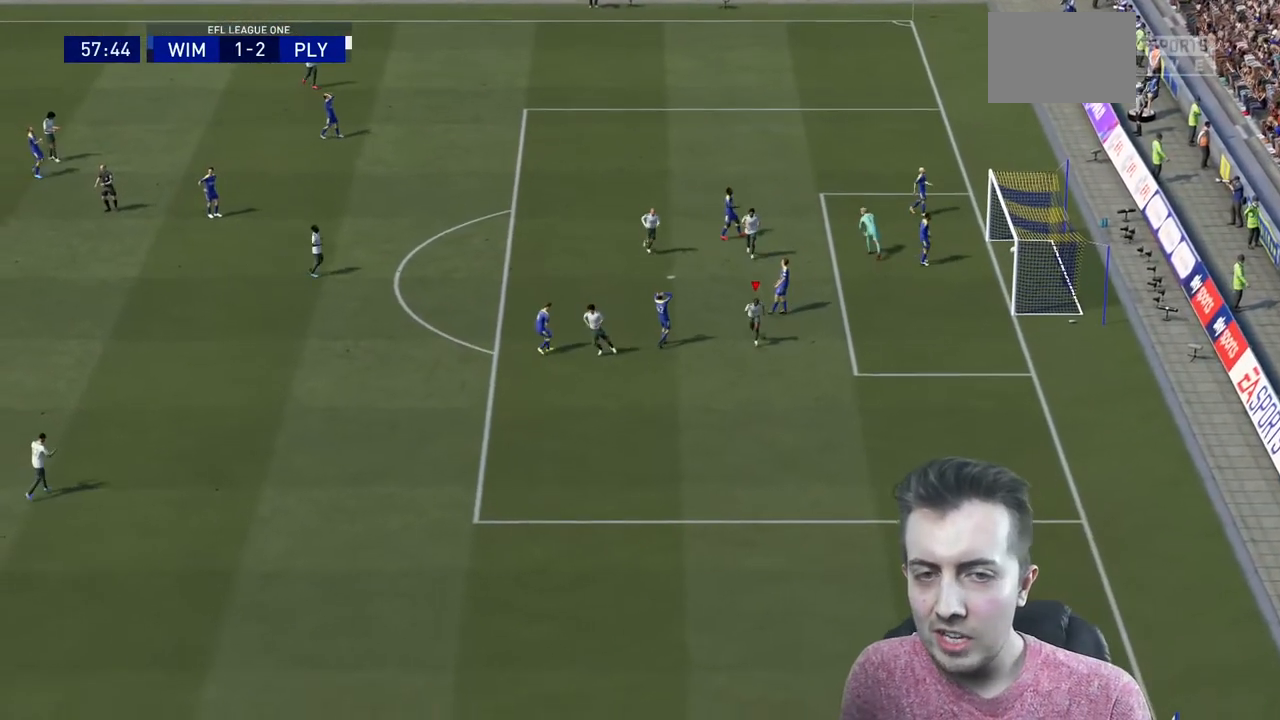
{"buttons": [], "left_stick": "center", "right_stick": "center", "events": [[33, "B", "down"], [167, "B", "up"], [167, "left_stick", "center"]]}
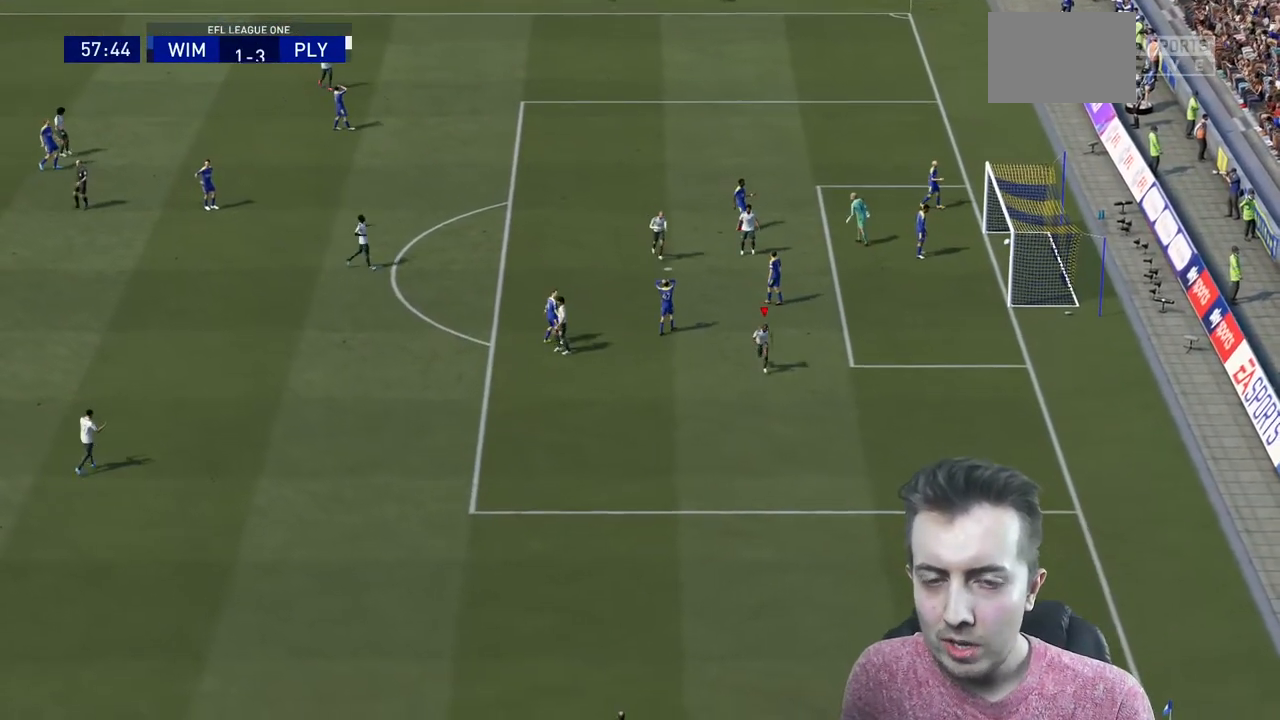
{"buttons": ["R2"], "left_stick": "down", "right_stick": "center", "events": [[134, "left_stick", "down"], [334, "R2", "down"]]}
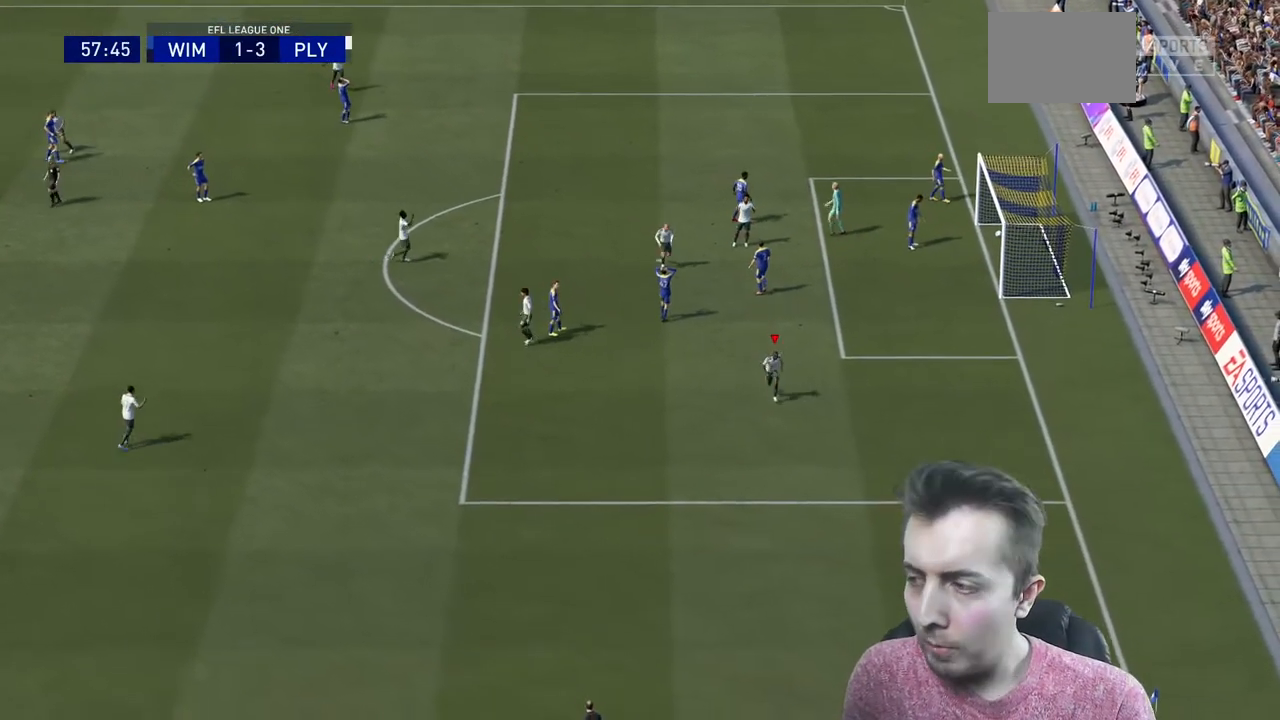
{"buttons": ["R2"], "left_stick": "down", "right_stick": "center", "events": []}
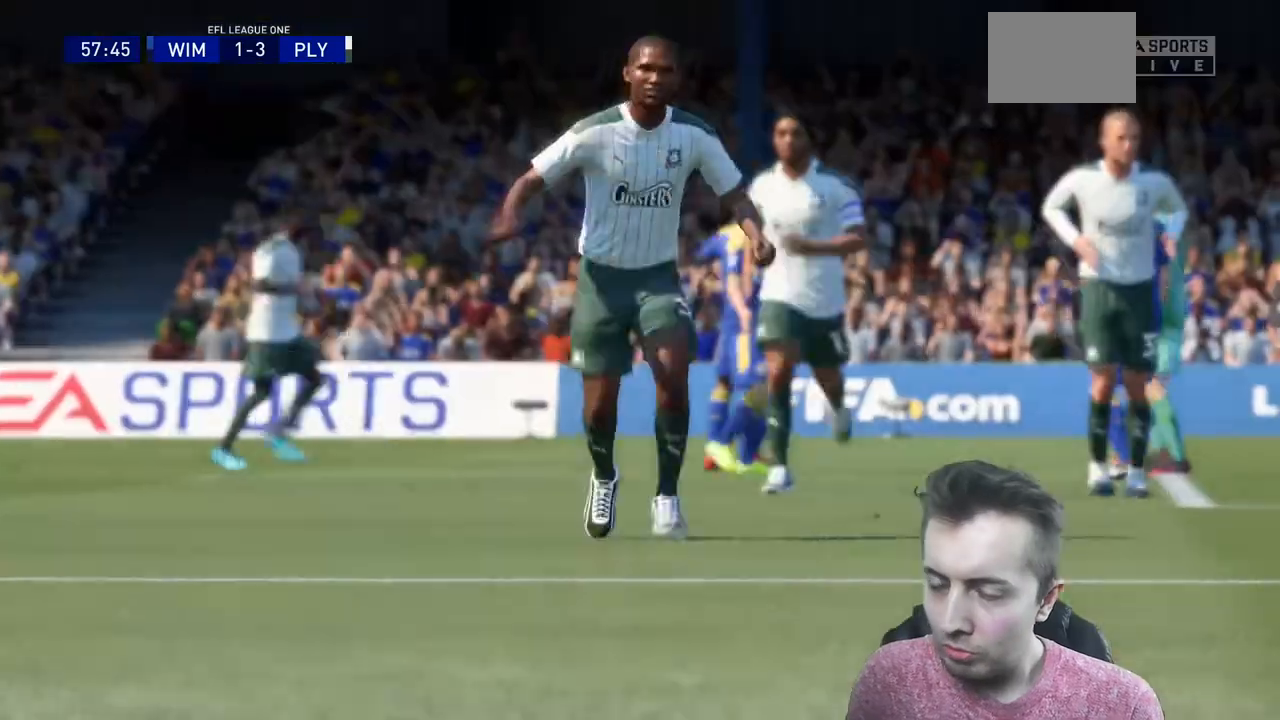
{"buttons": ["R2"], "left_stick": "down", "right_stick": "center", "events": []}
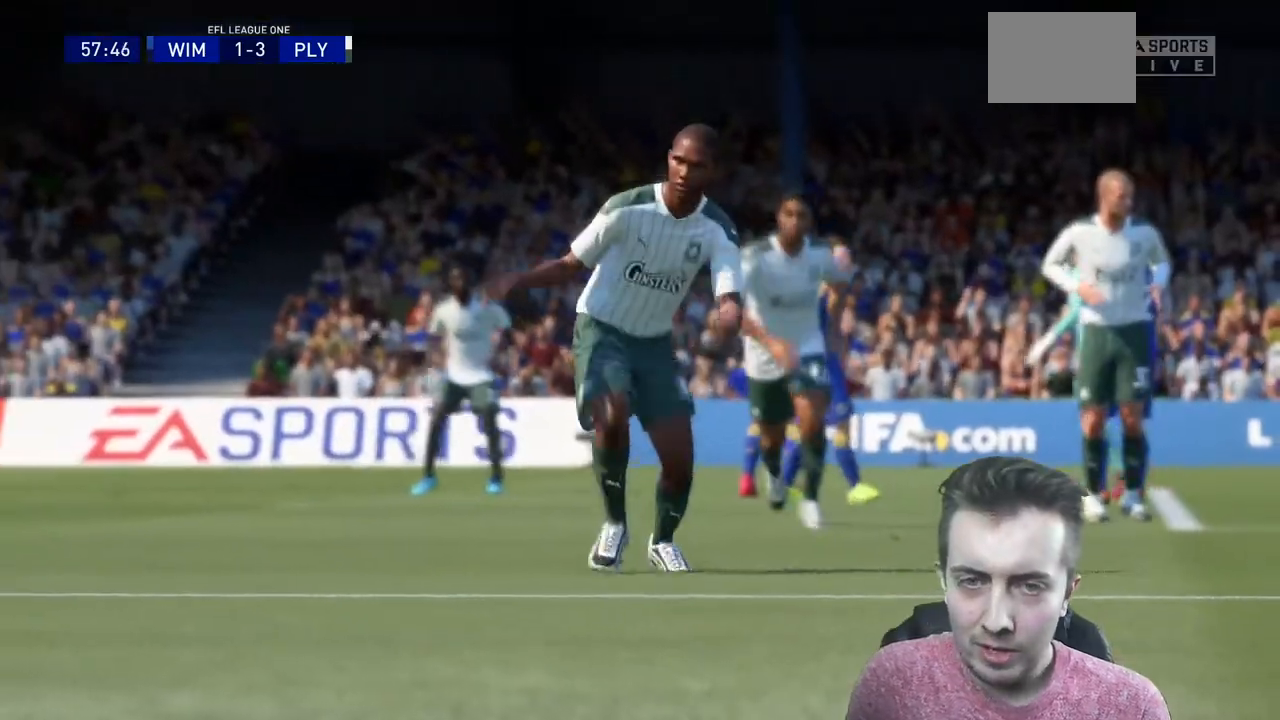
{"buttons": [], "left_stick": "center", "right_stick": "center", "events": [[300, "left_stick", "center"], [367, "R2", "up"]]}
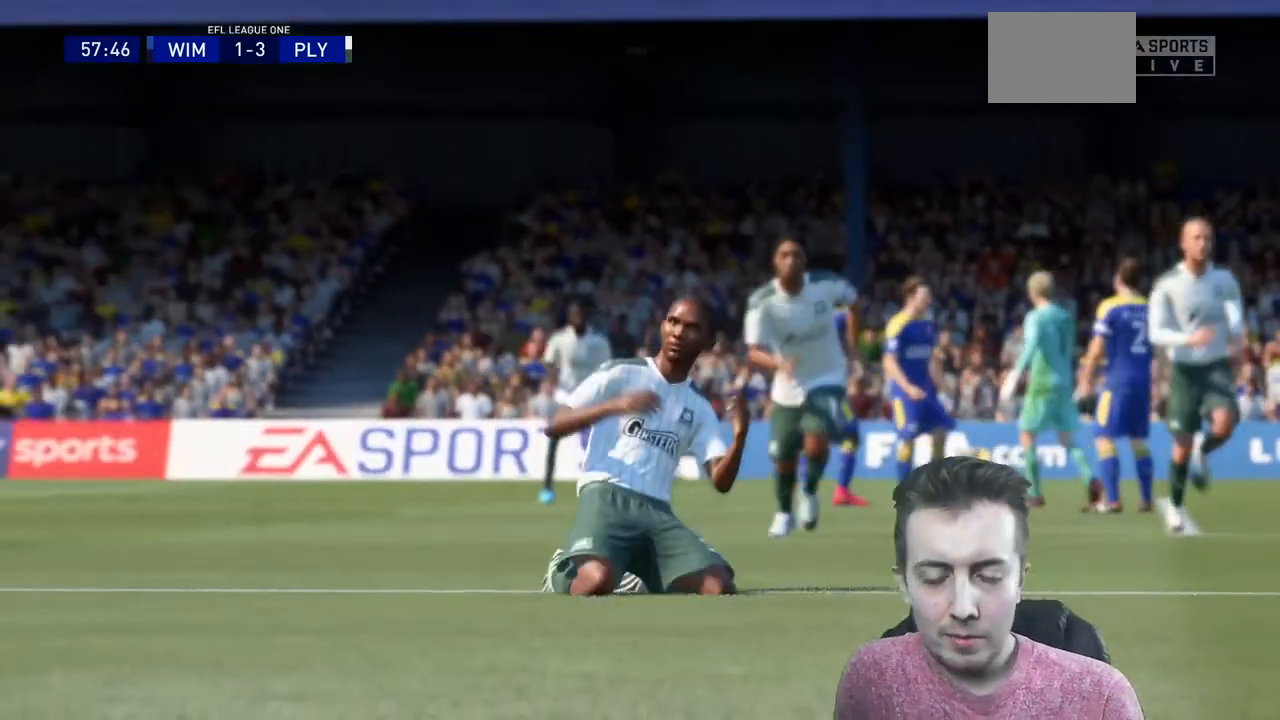
{"buttons": [], "left_stick": "center", "right_stick": "center", "events": []}
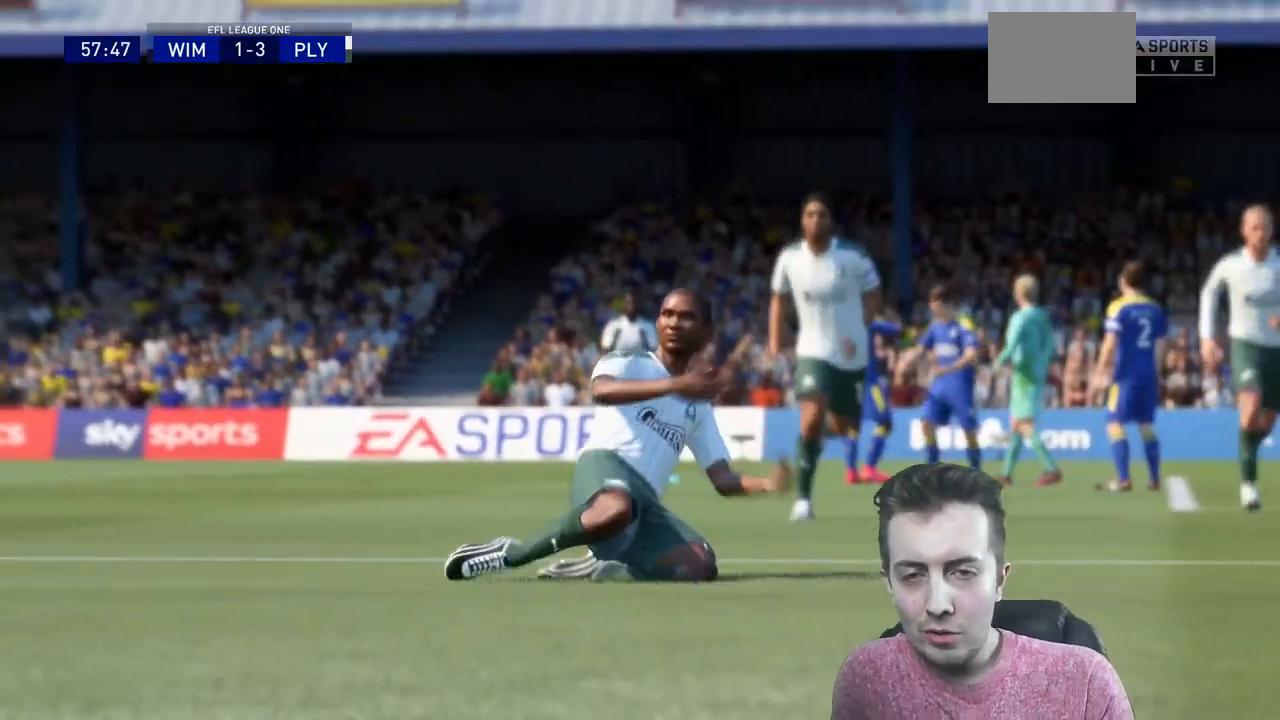
{"buttons": [], "left_stick": "center", "right_stick": "center", "events": []}
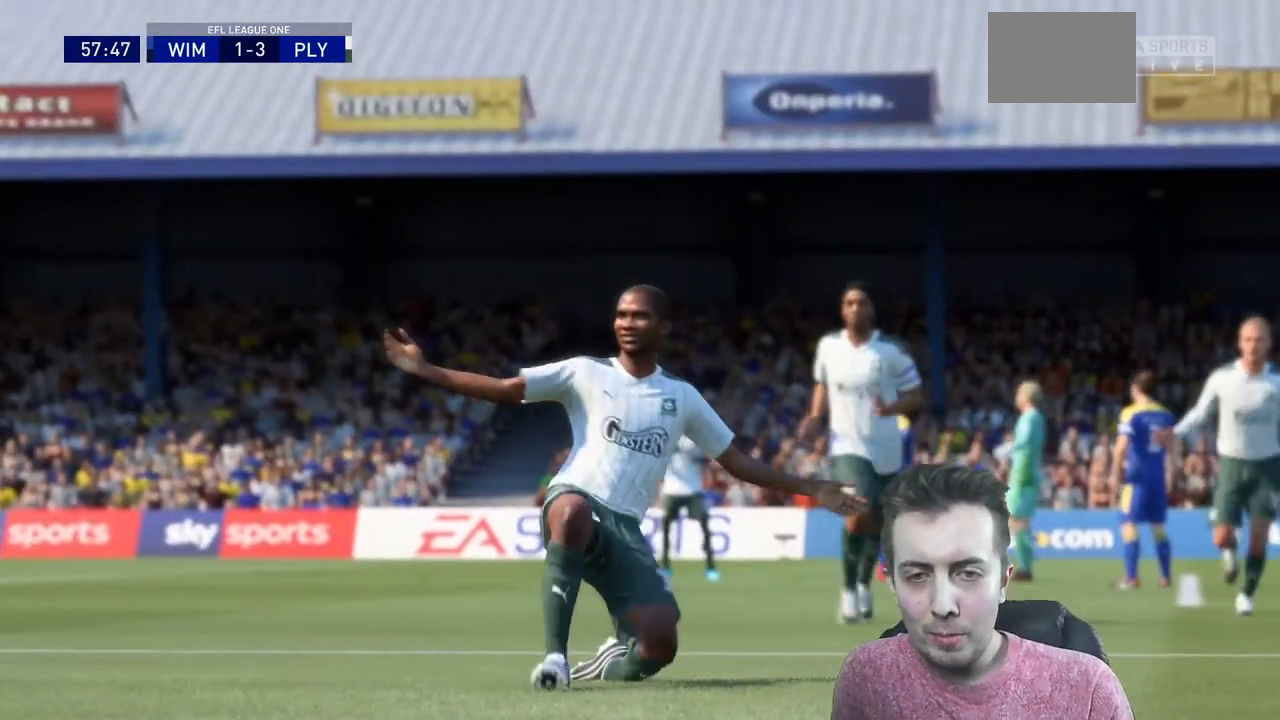
{"buttons": [], "left_stick": "center", "right_stick": "center", "events": []}
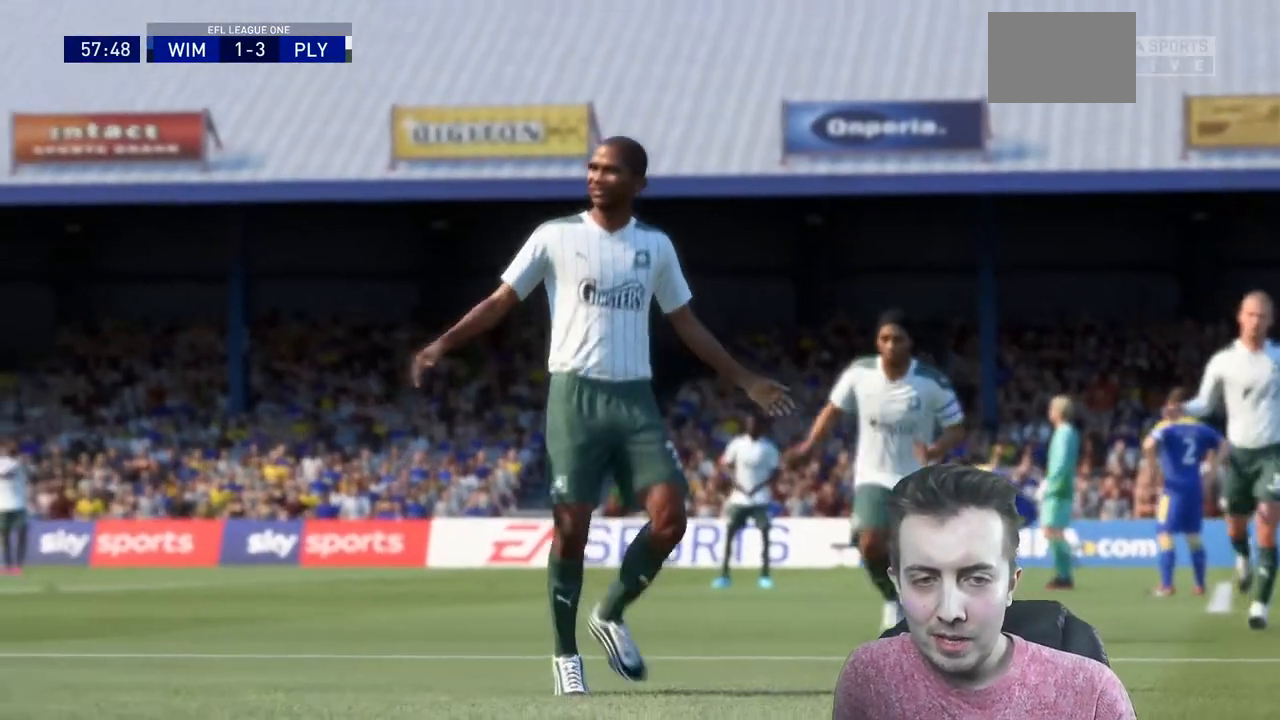
{"buttons": [], "left_stick": "center", "right_stick": "center", "events": []}
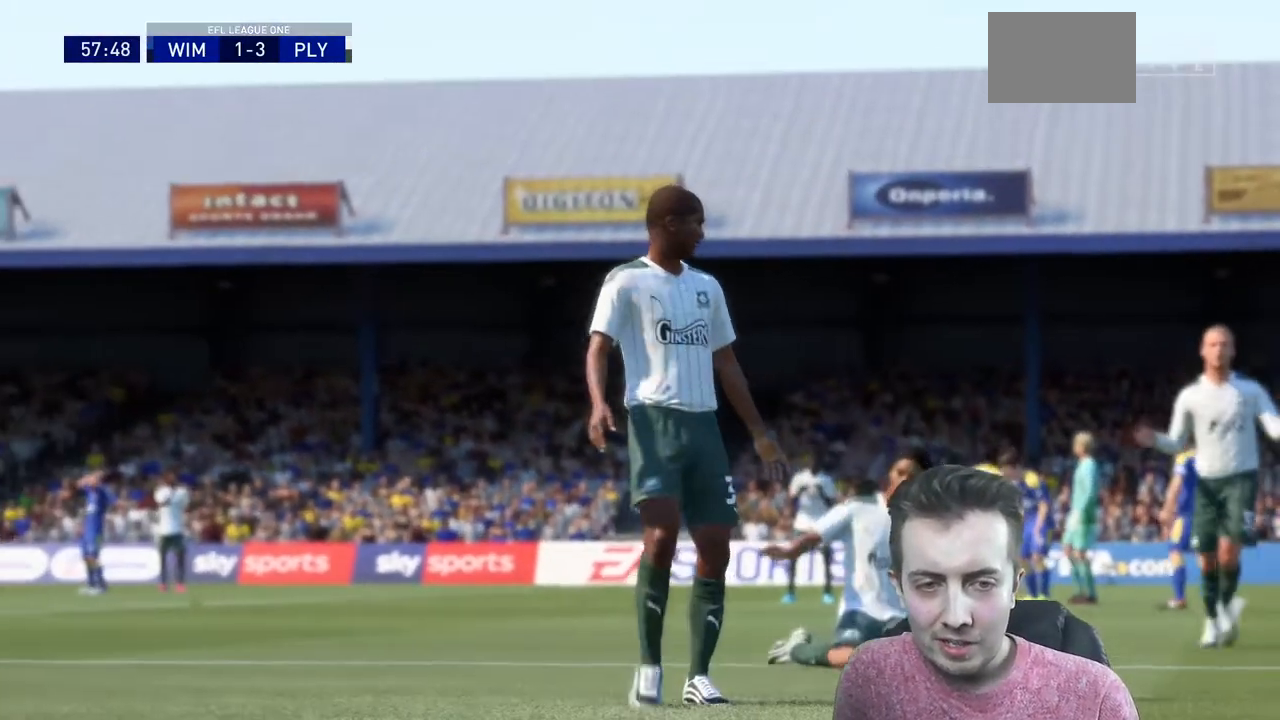
{"buttons": [], "left_stick": "center", "right_stick": "center", "events": []}
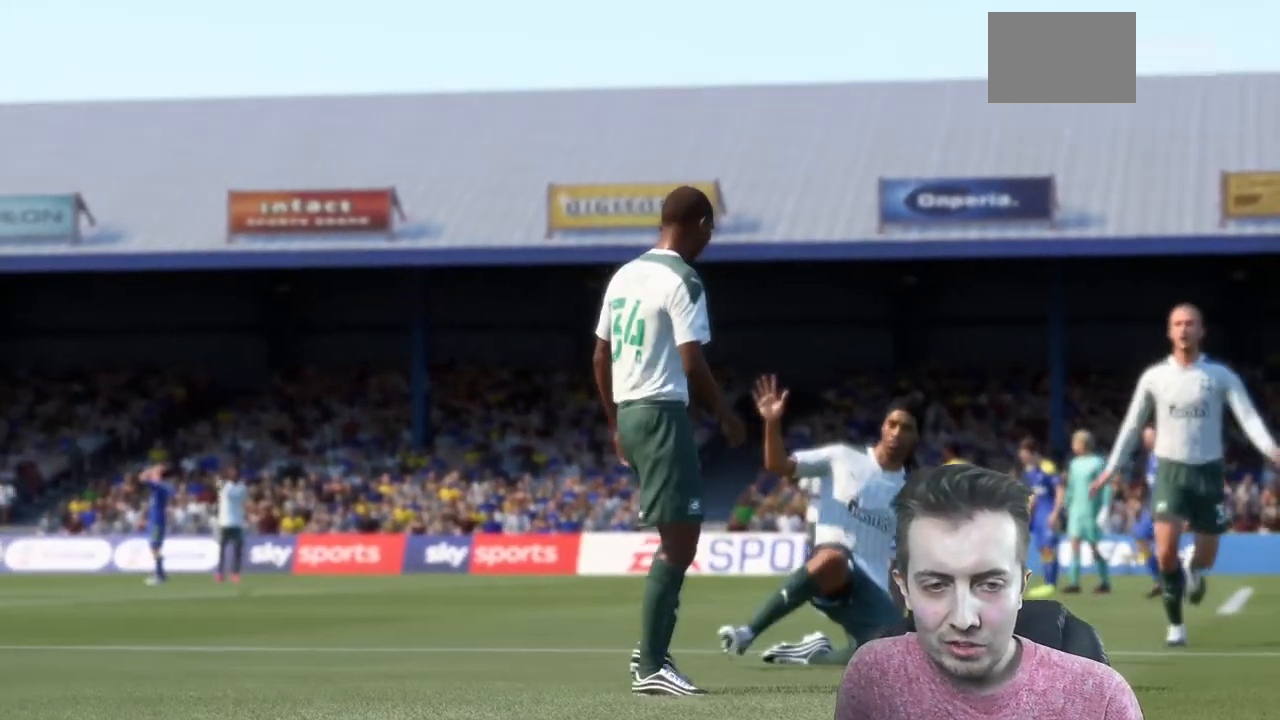
{"buttons": [], "left_stick": "center", "right_stick": "center", "events": []}
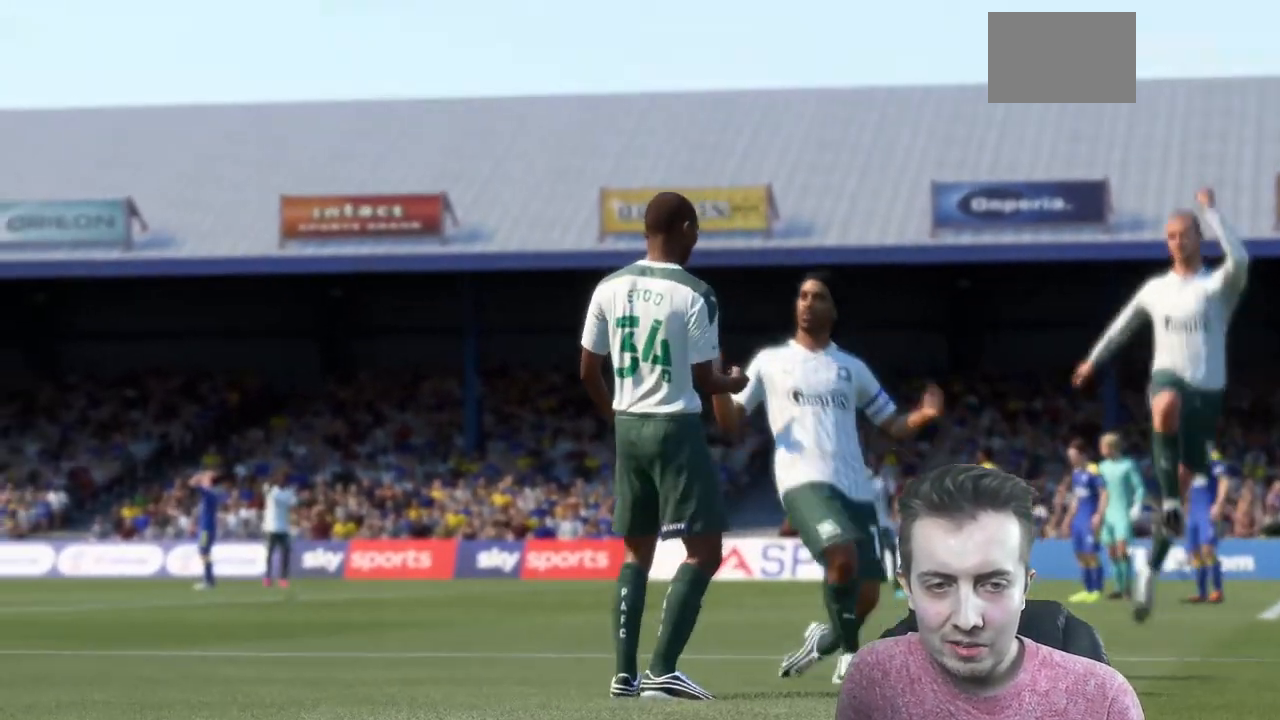
{"buttons": [], "left_stick": "center", "right_stick": "center", "events": []}
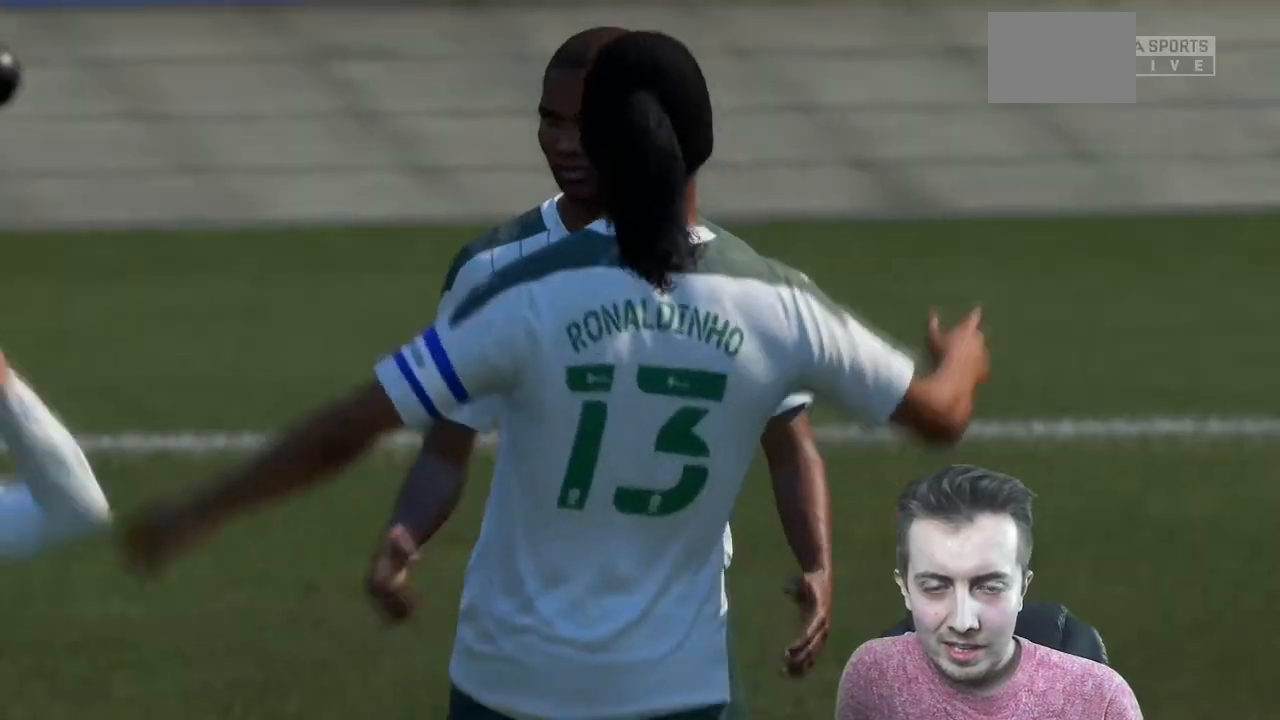
{"buttons": ["A"], "left_stick": "center", "right_stick": "center", "events": [[433, "A", "down"]]}
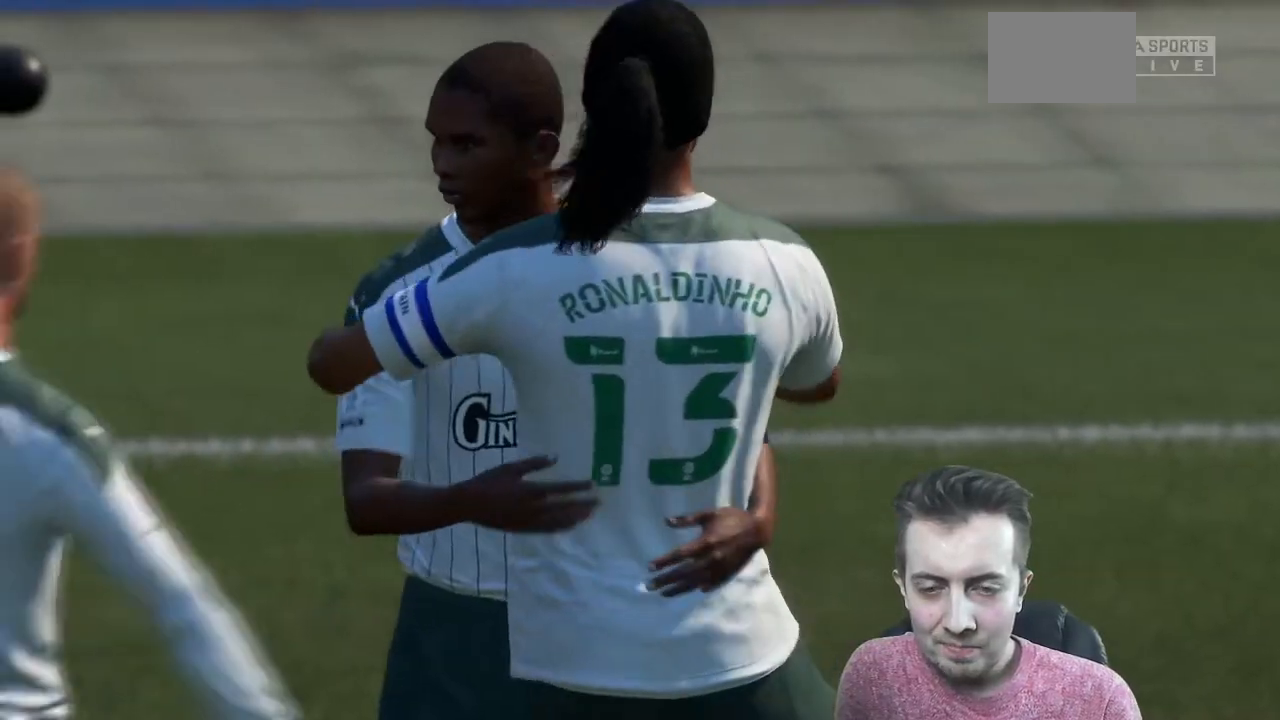
{"buttons": [], "left_stick": "center", "right_stick": "center", "events": [[100, "A", "up"]]}